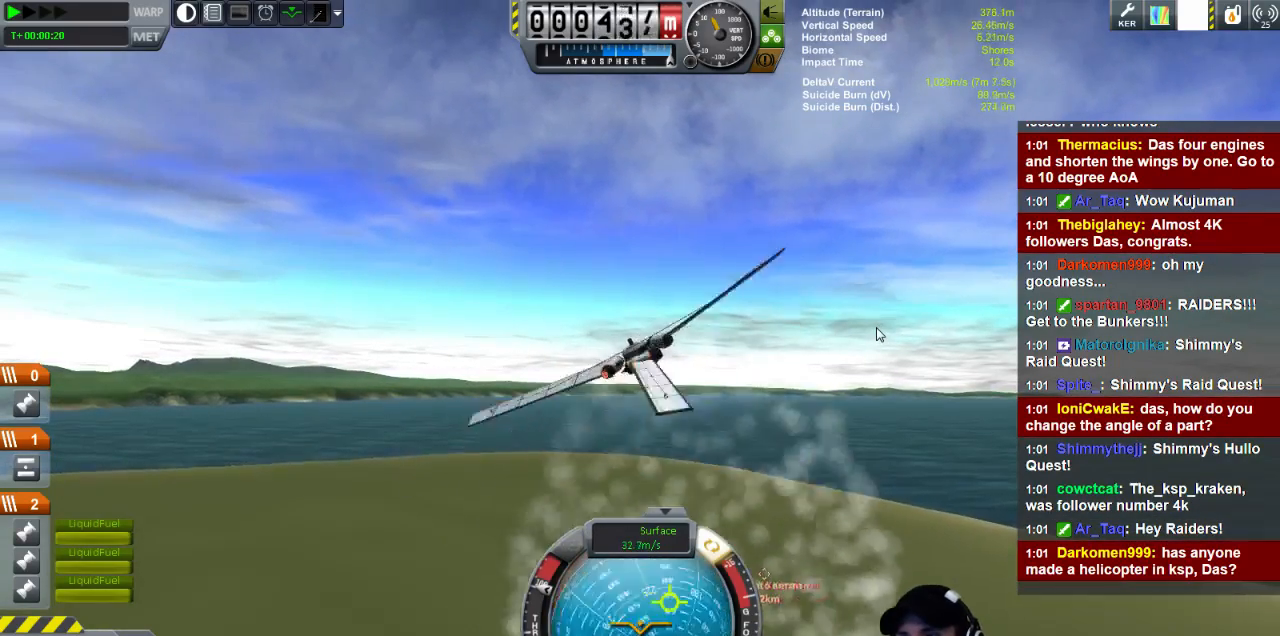
Gameplay with keyboard; each line is a JSON object with the keys held at the frame after it. "events" lists presses ("down") and releases ("up") of "a", "d", "e", "h", "i", "j", "k", "l", "n", "q", "s" and "w" between this image and that frame as [ms after this image, input, new state], when the widget could be followed in between. No other keys are recorded. Mouse input is not recorded.
{"keys": ["a", "s"], "events": [[80, "s", "down"], [120, "d", "down"], [440, "d", "up"], [480, "a", "down"]]}
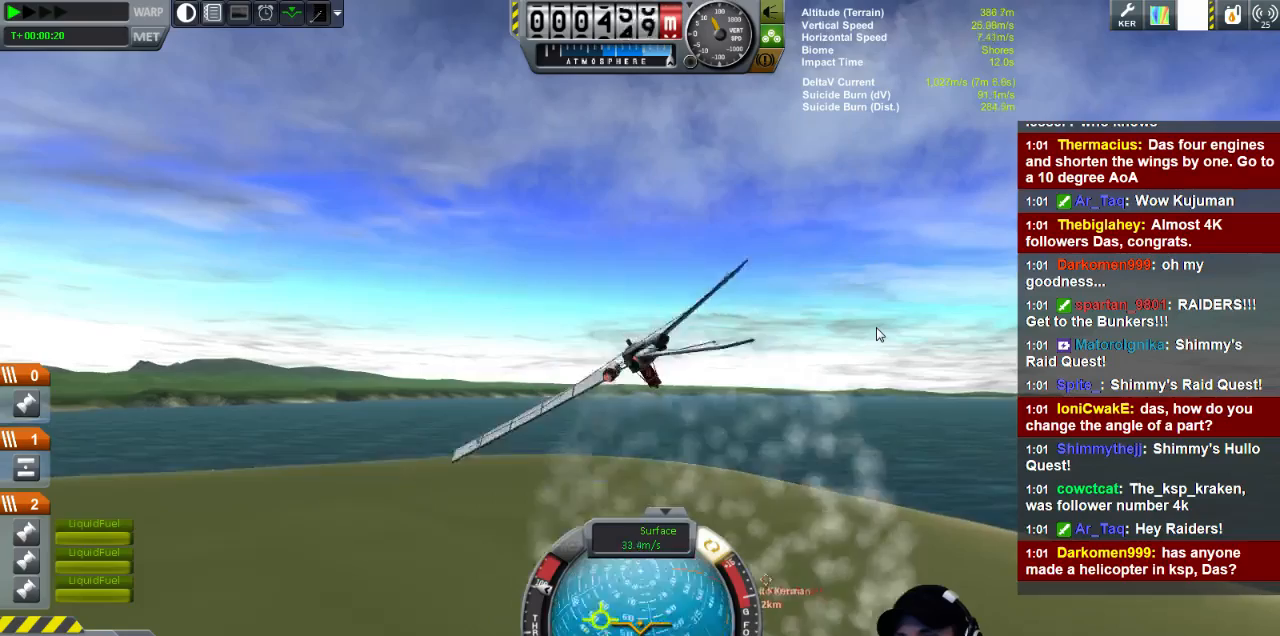
{"keys": ["d", "s"], "events": [[120, "s", "up"], [280, "s", "down"], [360, "a", "up"], [480, "d", "down"]]}
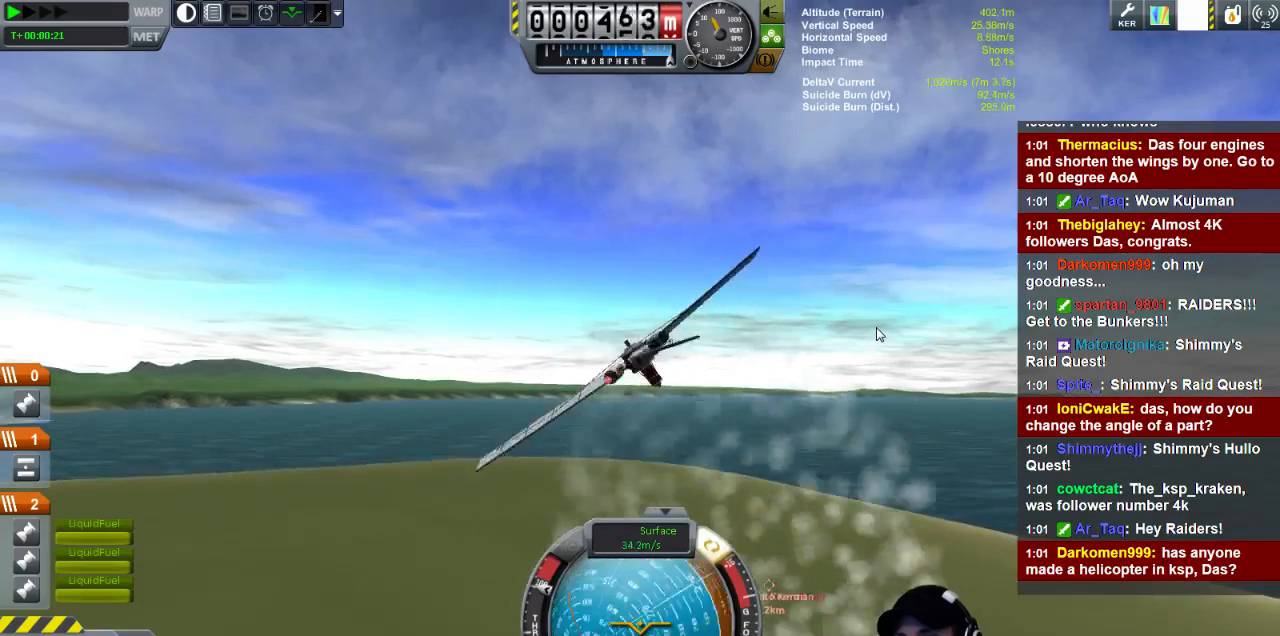
{"keys": ["a"], "events": [[280, "d", "up"], [360, "a", "down"], [400, "s", "up"]]}
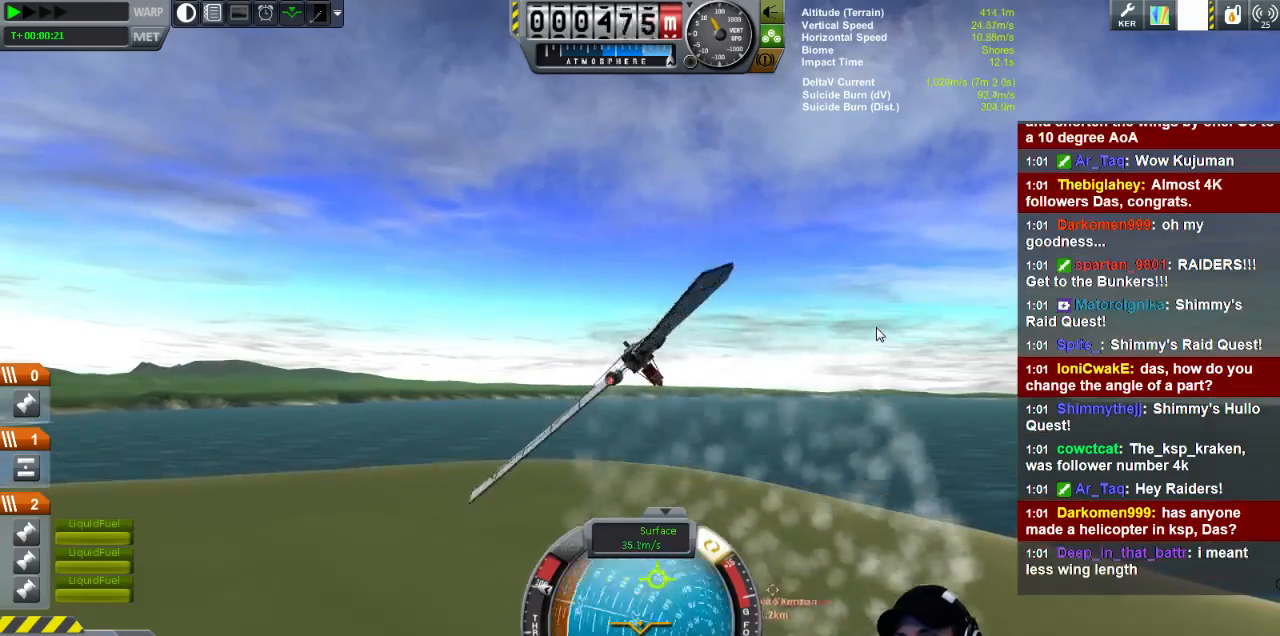
{"keys": [], "events": [[80, "s", "down"], [120, "a", "up"], [280, "d", "down"], [360, "s", "up"], [520, "d", "up"]]}
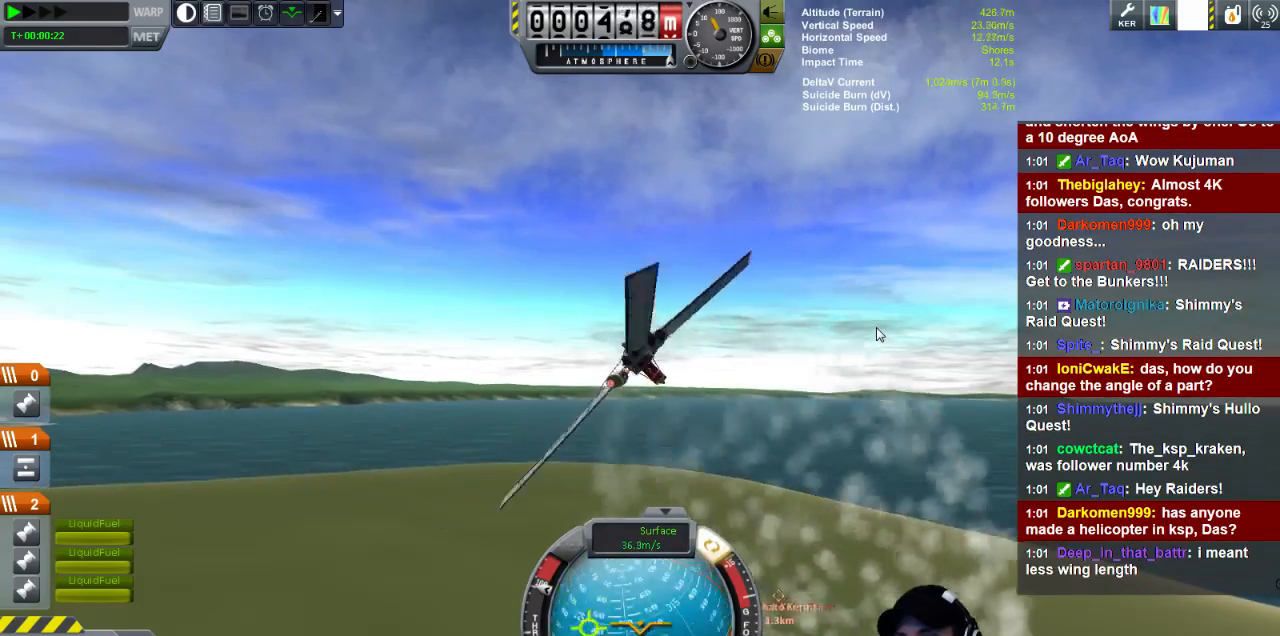
{"keys": [], "events": [[40, "w", "down"], [160, "a", "down"], [200, "w", "up"], [280, "a", "up"]]}